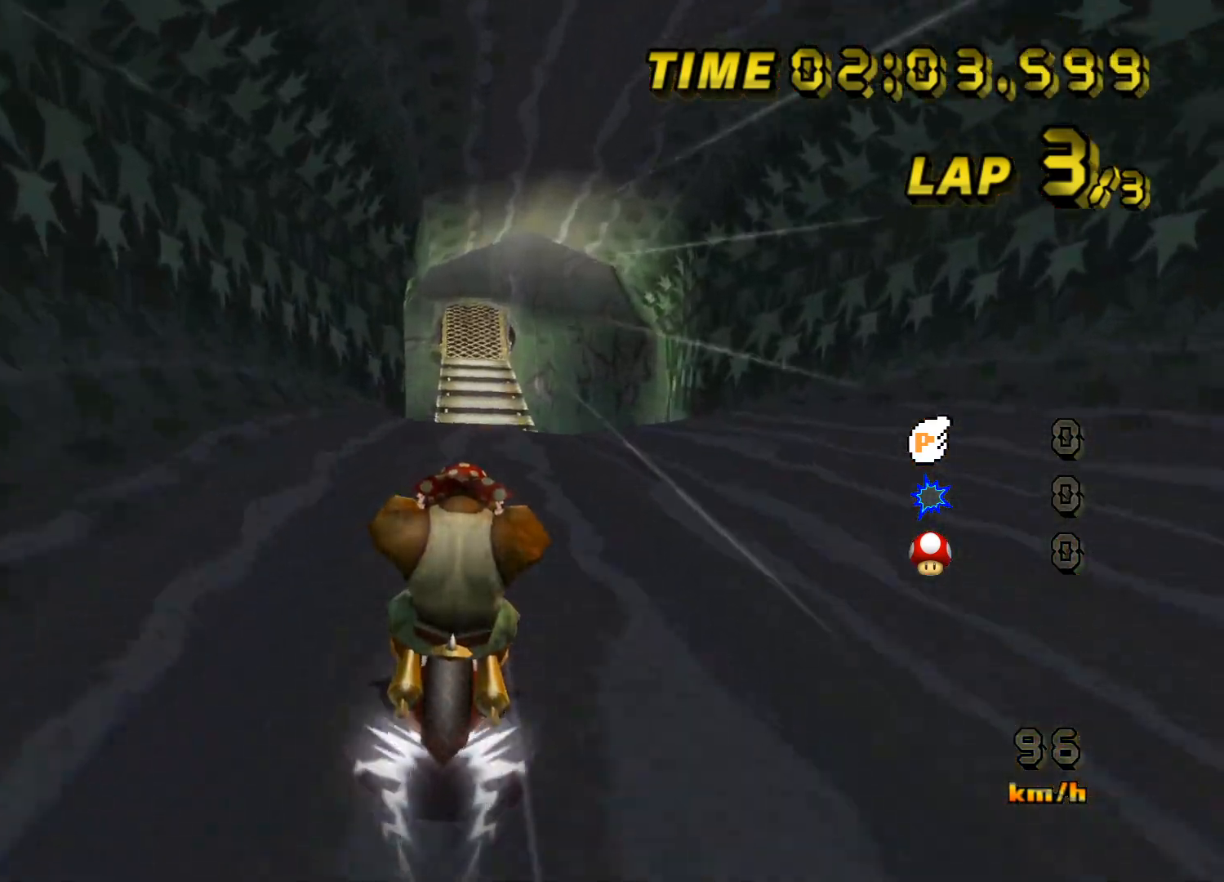
Gameplay with a controller; each line is a JSON object with the inputs held at the frame after it. "events" lists button and stick changes between this image and that frame as [ms after this image, input, new state], when the widget could be followed in between. Not read: L3 R3.
{"buttons": [], "left_stick": "center", "events": []}
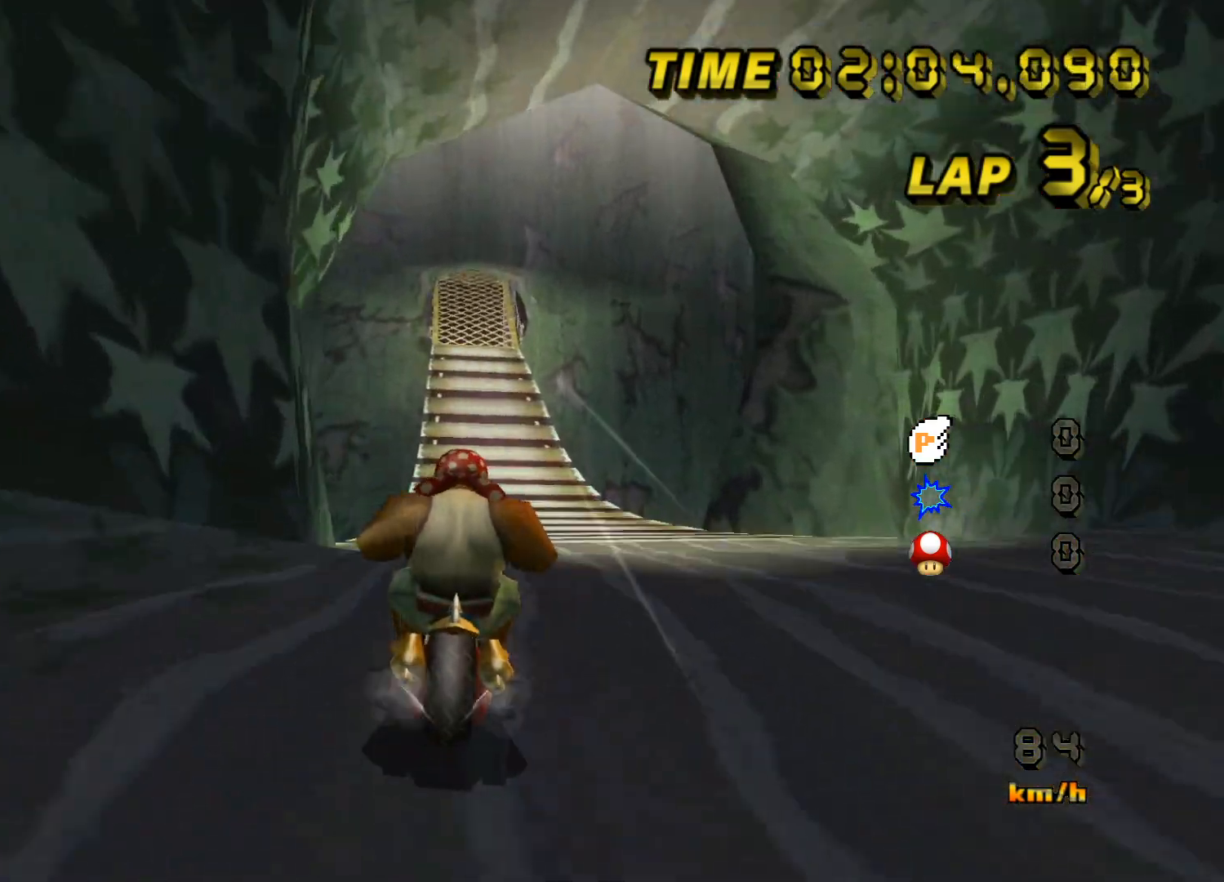
{"buttons": [], "left_stick": "center", "events": [[367, "left_stick", "right"], [417, "left_stick", "center"]]}
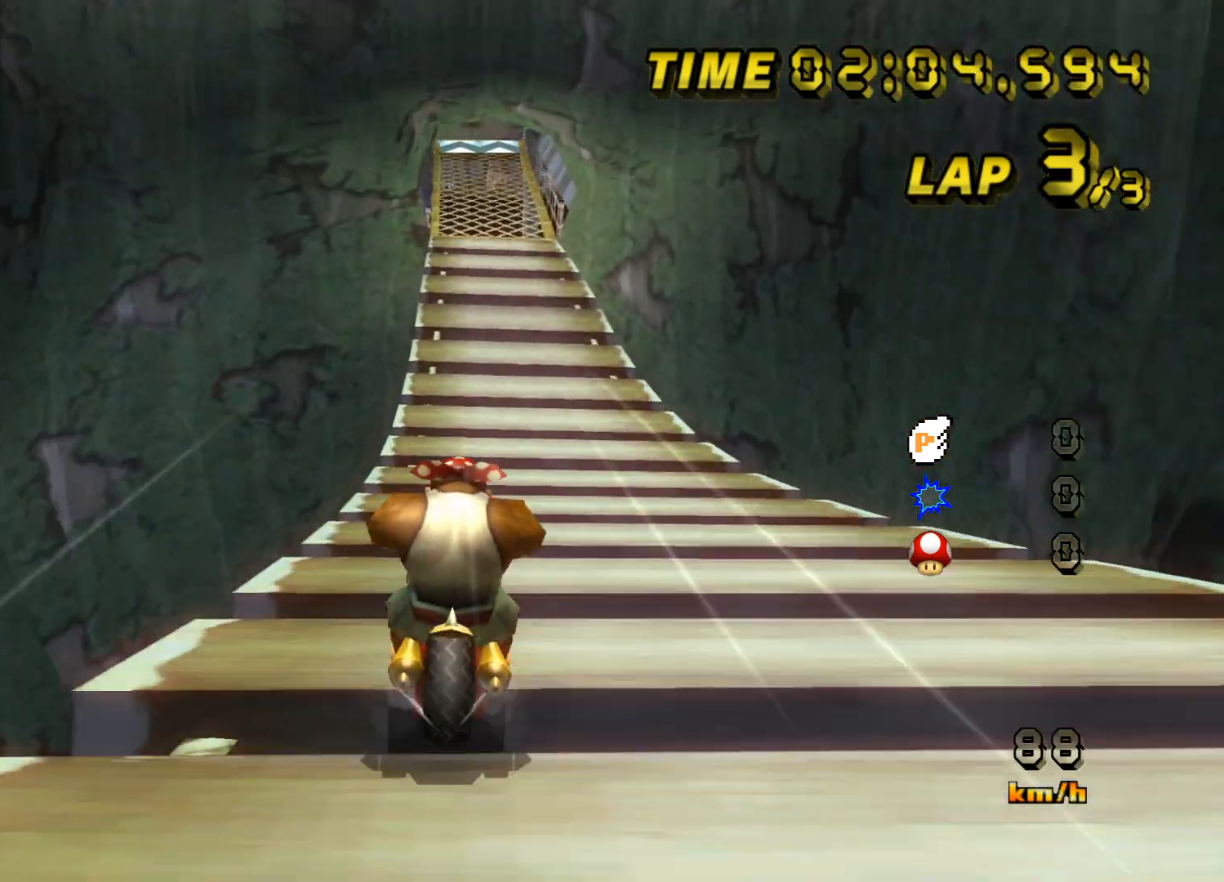
{"buttons": [], "left_stick": "center", "events": []}
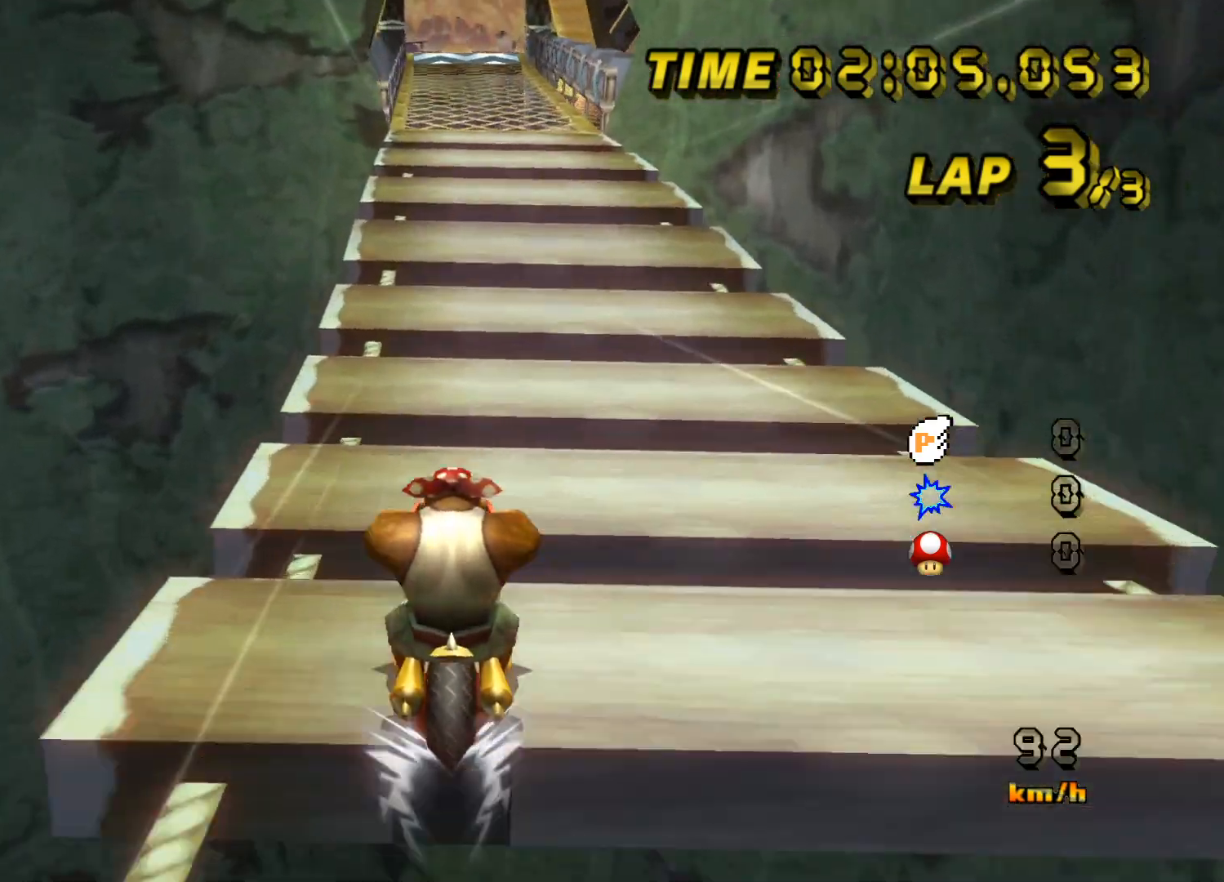
{"buttons": [], "left_stick": "center", "events": []}
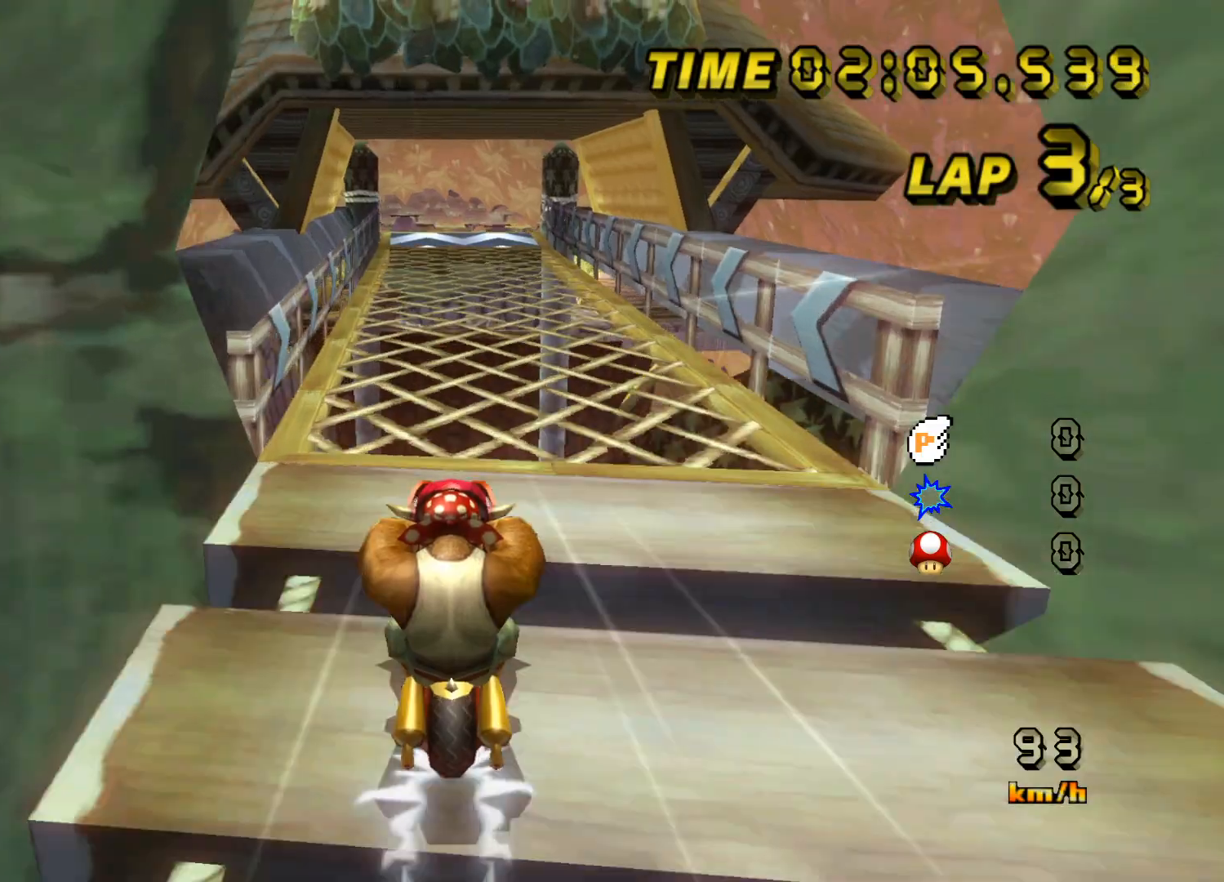
{"buttons": [], "left_stick": "center", "events": [[200, "left_stick", "left"], [283, "left_stick", "center"]]}
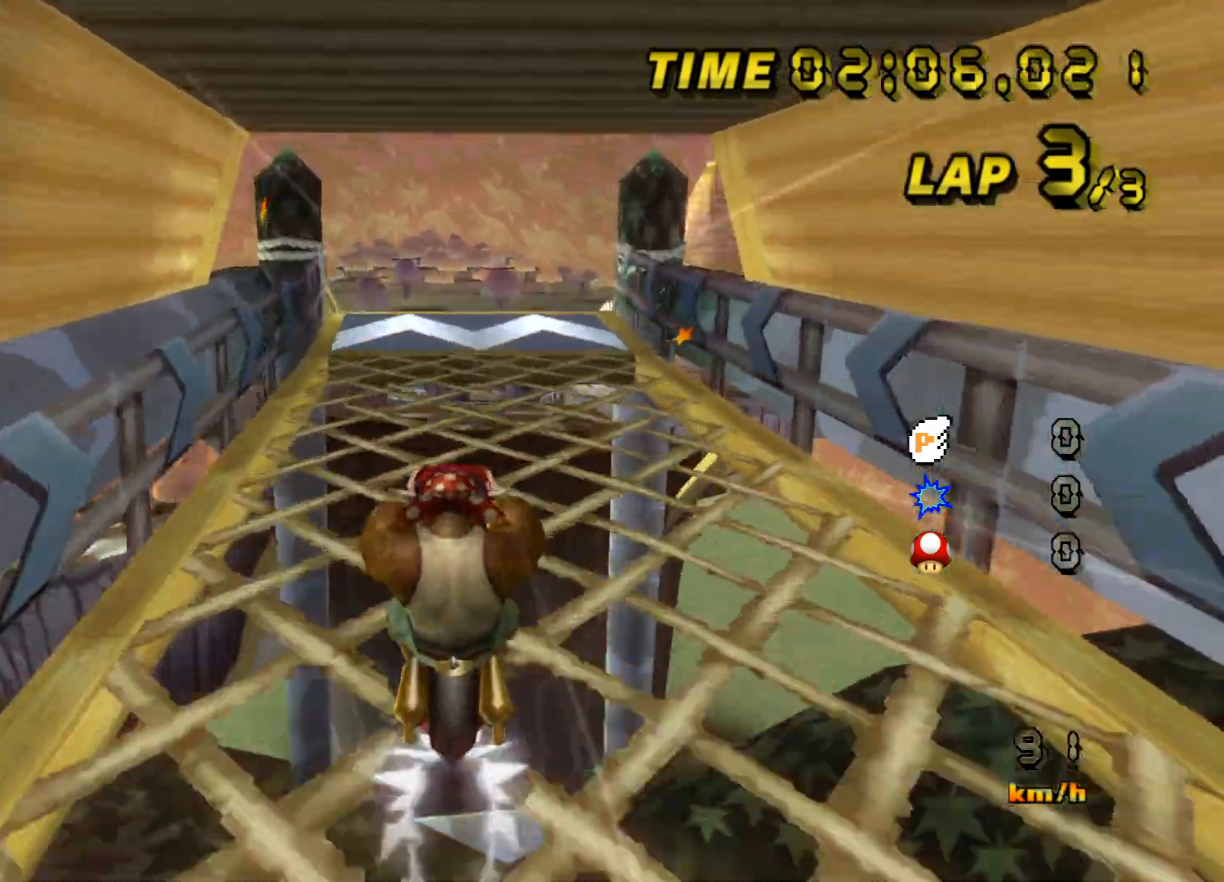
{"buttons": [], "left_stick": "up", "events": [[500, "left_stick", "up"]]}
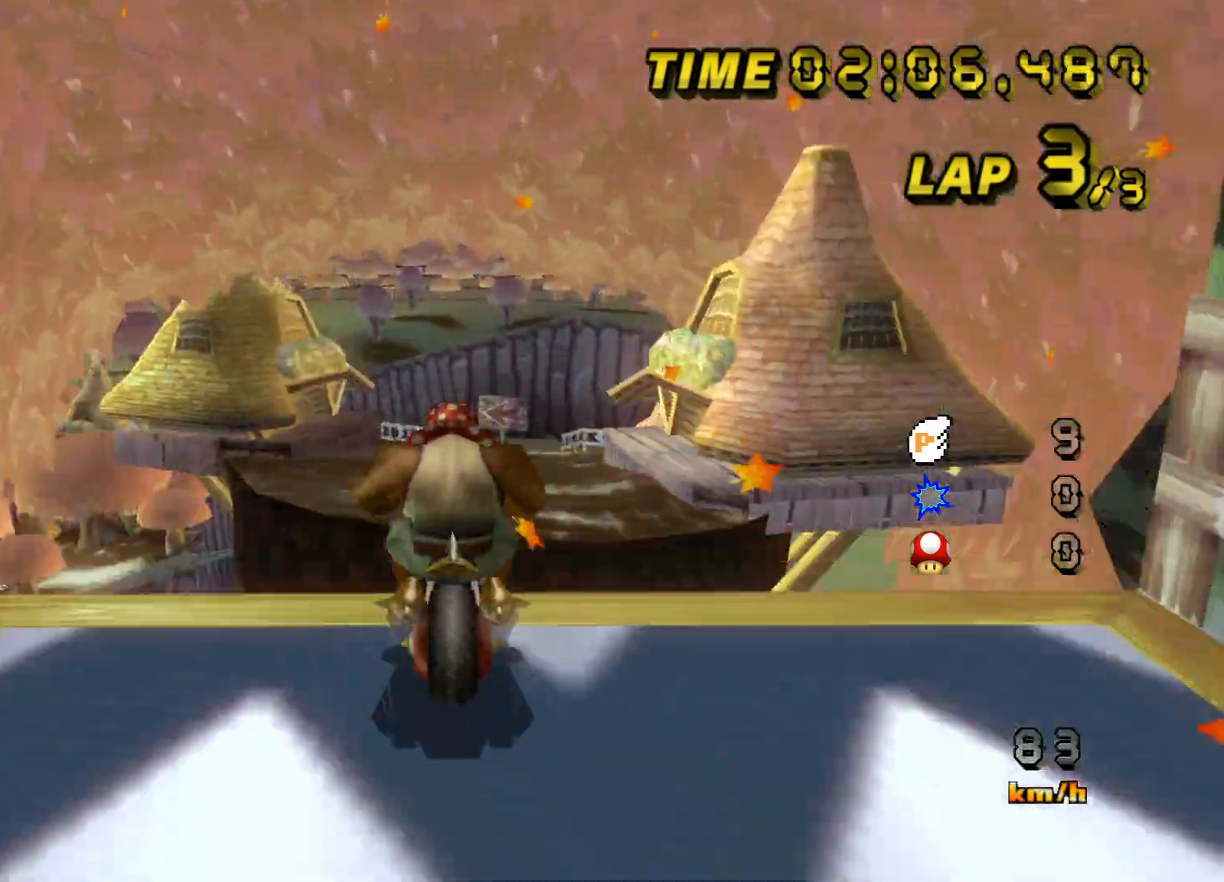
{"buttons": [], "left_stick": "up", "events": [[33, "left_stick", "up-right"], [417, "left_stick", "up"]]}
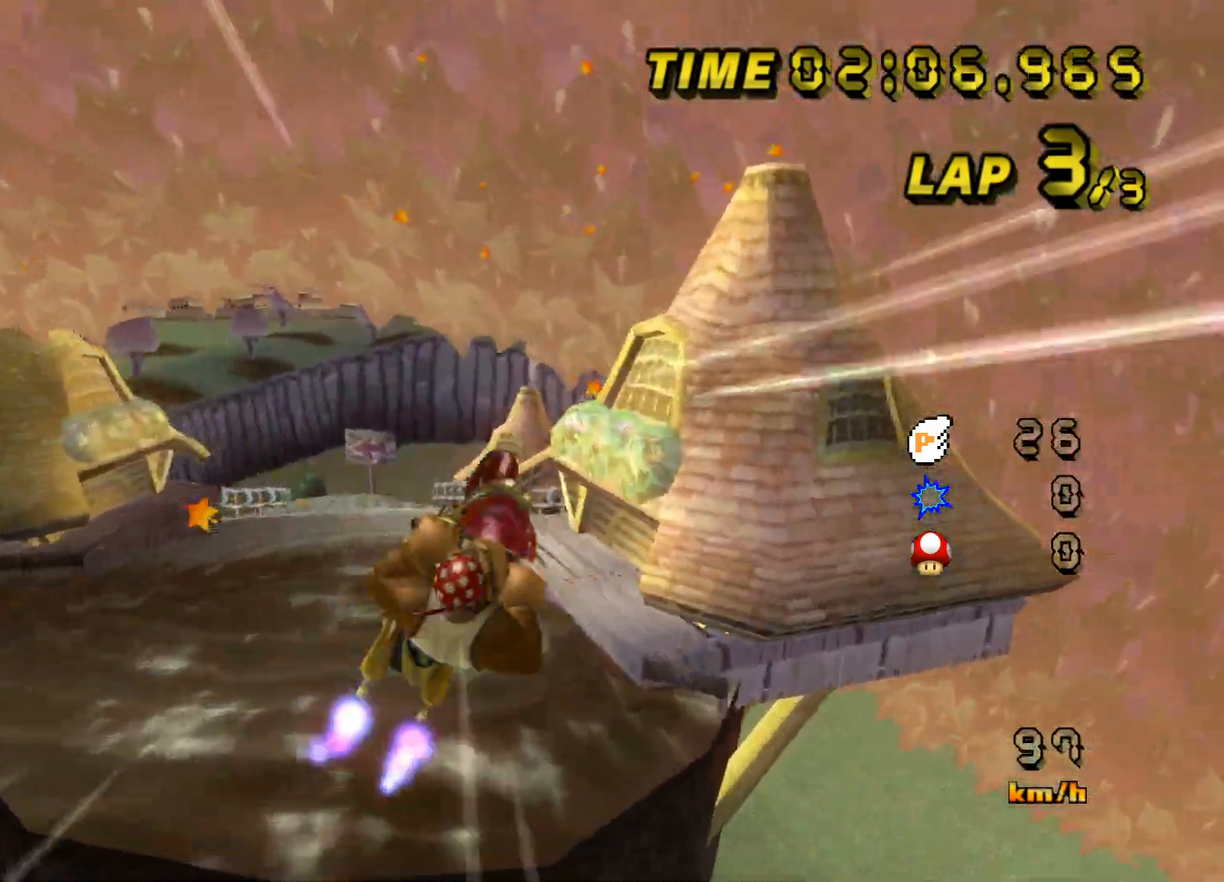
{"buttons": [], "left_stick": "up", "events": []}
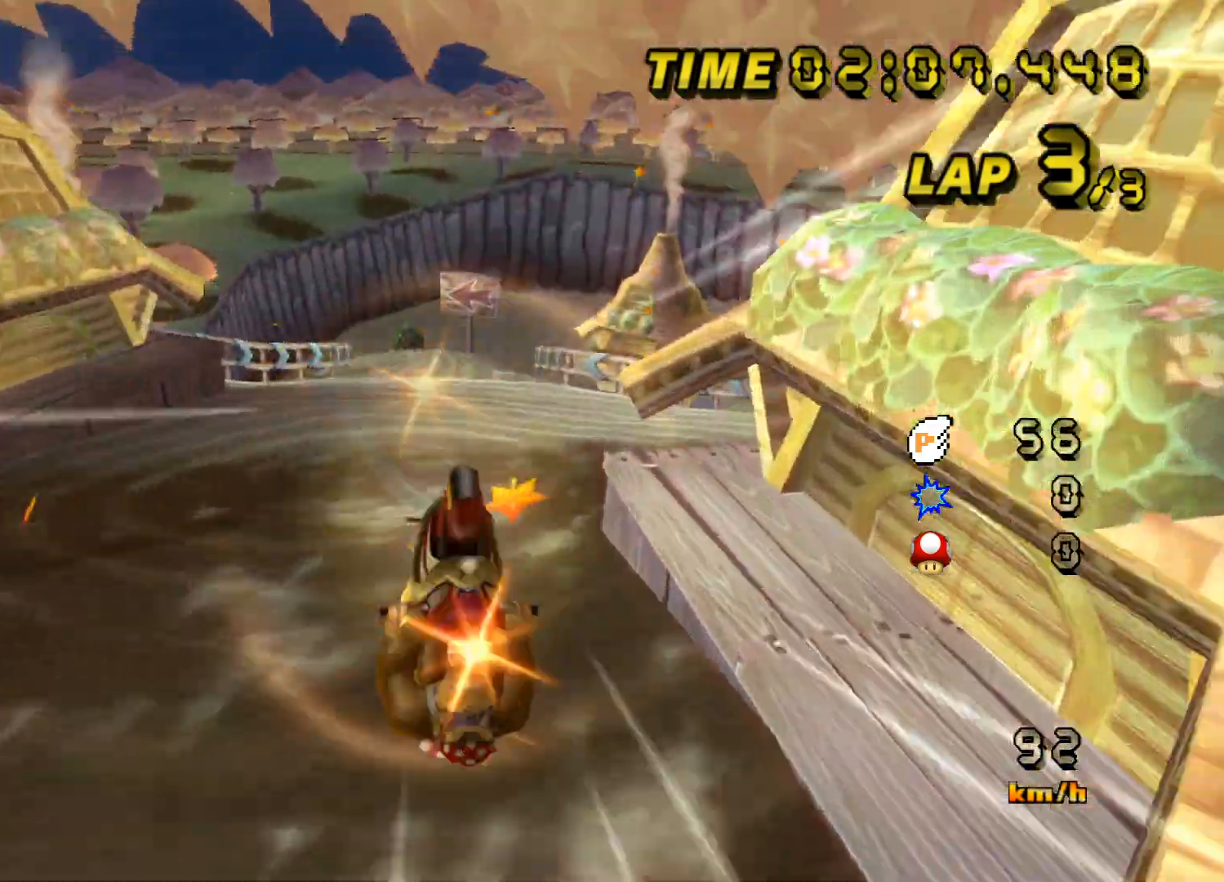
{"buttons": [], "left_stick": "right", "events": [[50, "left_stick", "down"], [267, "left_stick", "center"], [467, "left_stick", "right"]]}
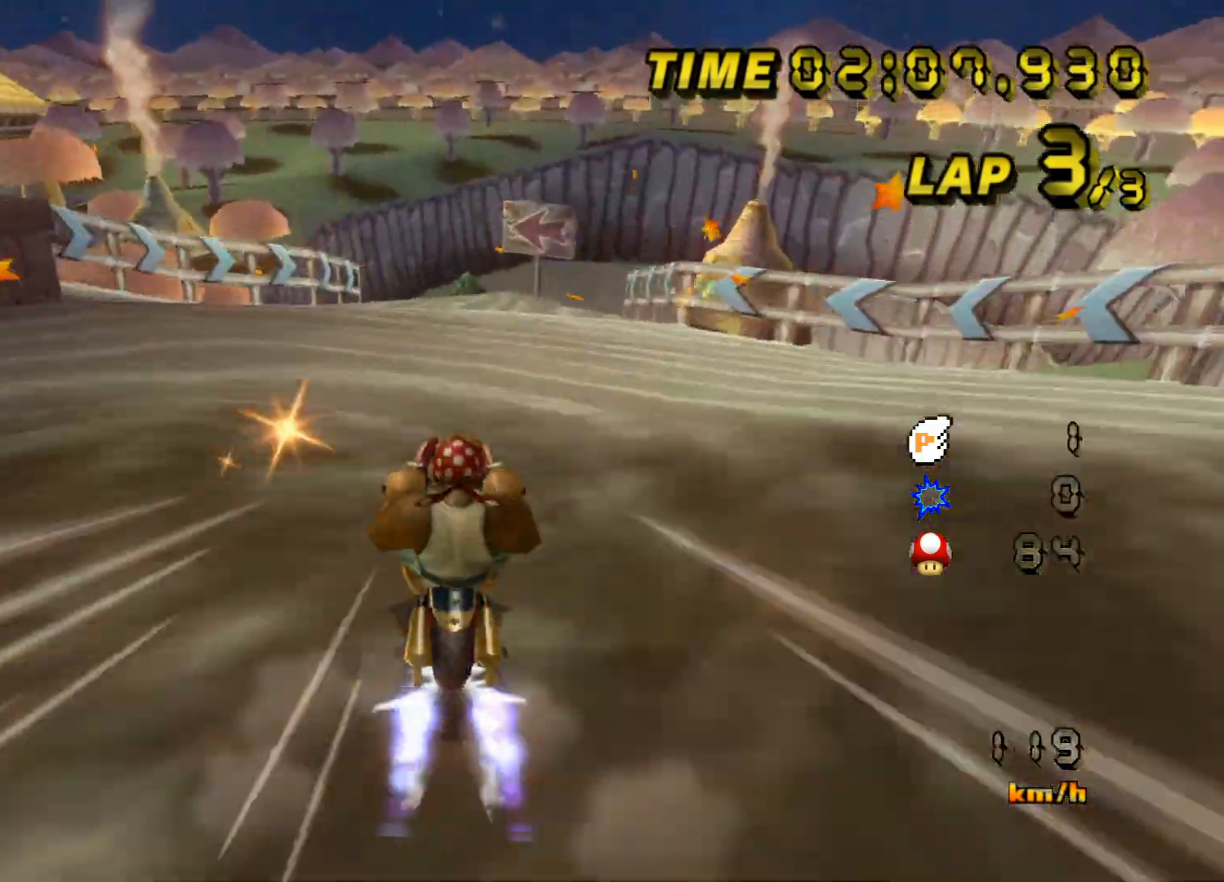
{"buttons": [], "left_stick": "right", "events": []}
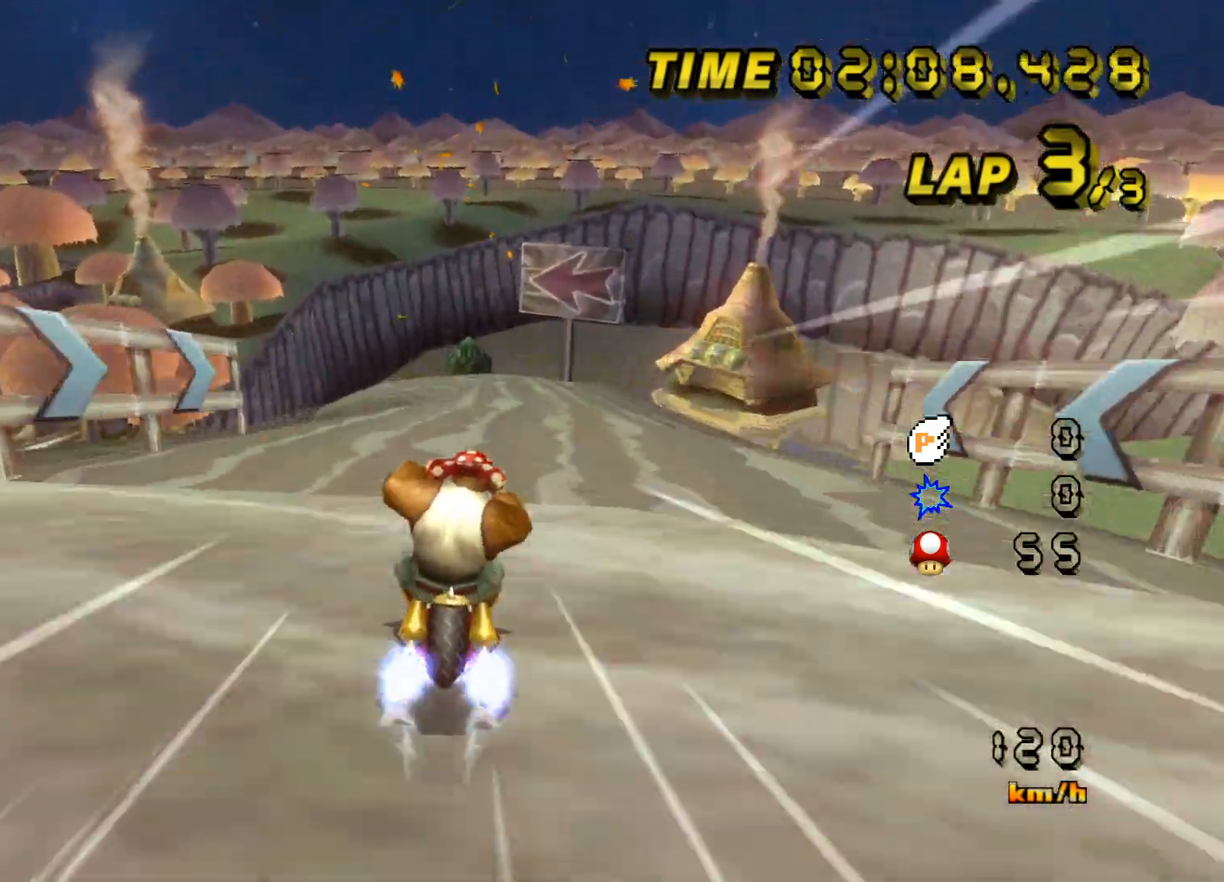
{"buttons": [], "left_stick": "up-left", "events": [[117, "left_stick", "up"], [183, "left_stick", "up-left"]]}
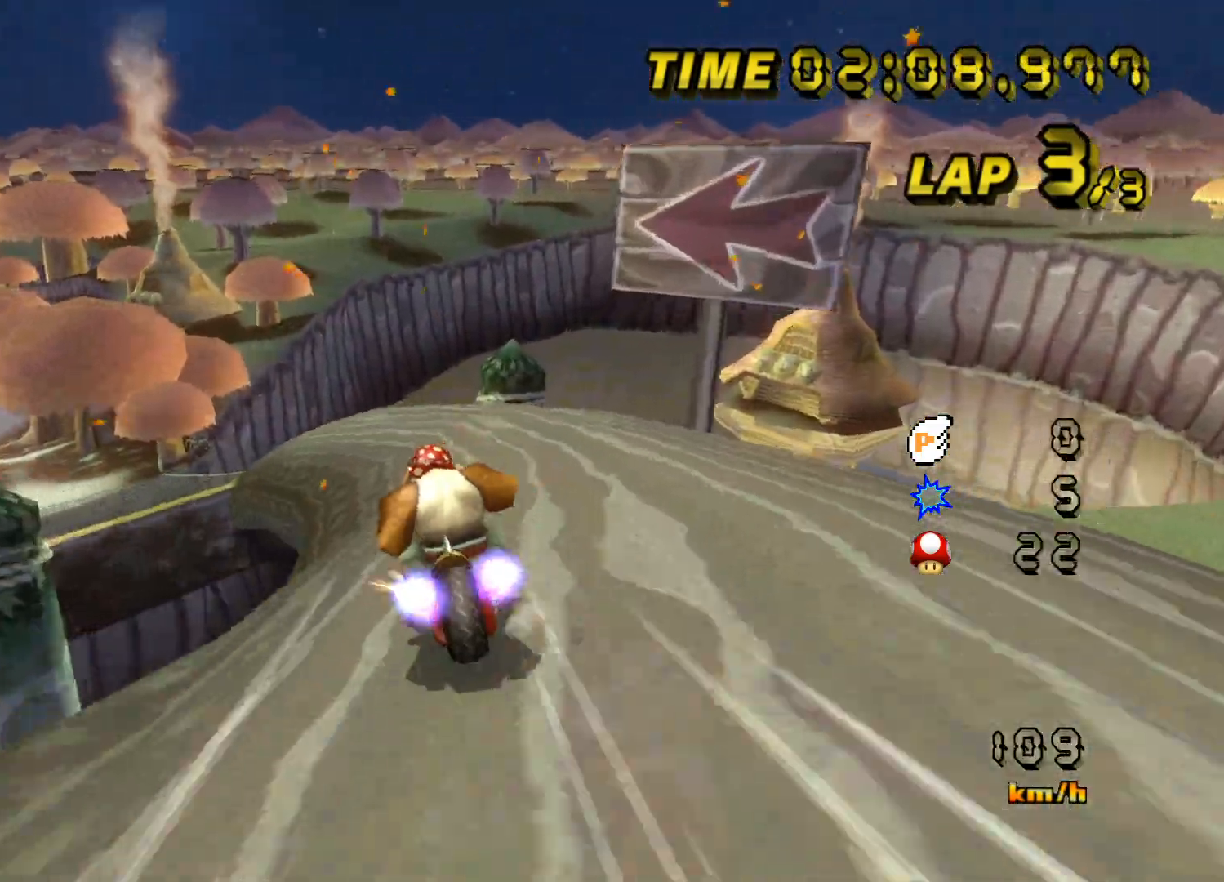
{"buttons": [], "left_stick": "center", "events": [[83, "left_stick", "left"], [350, "left_stick", "center"]]}
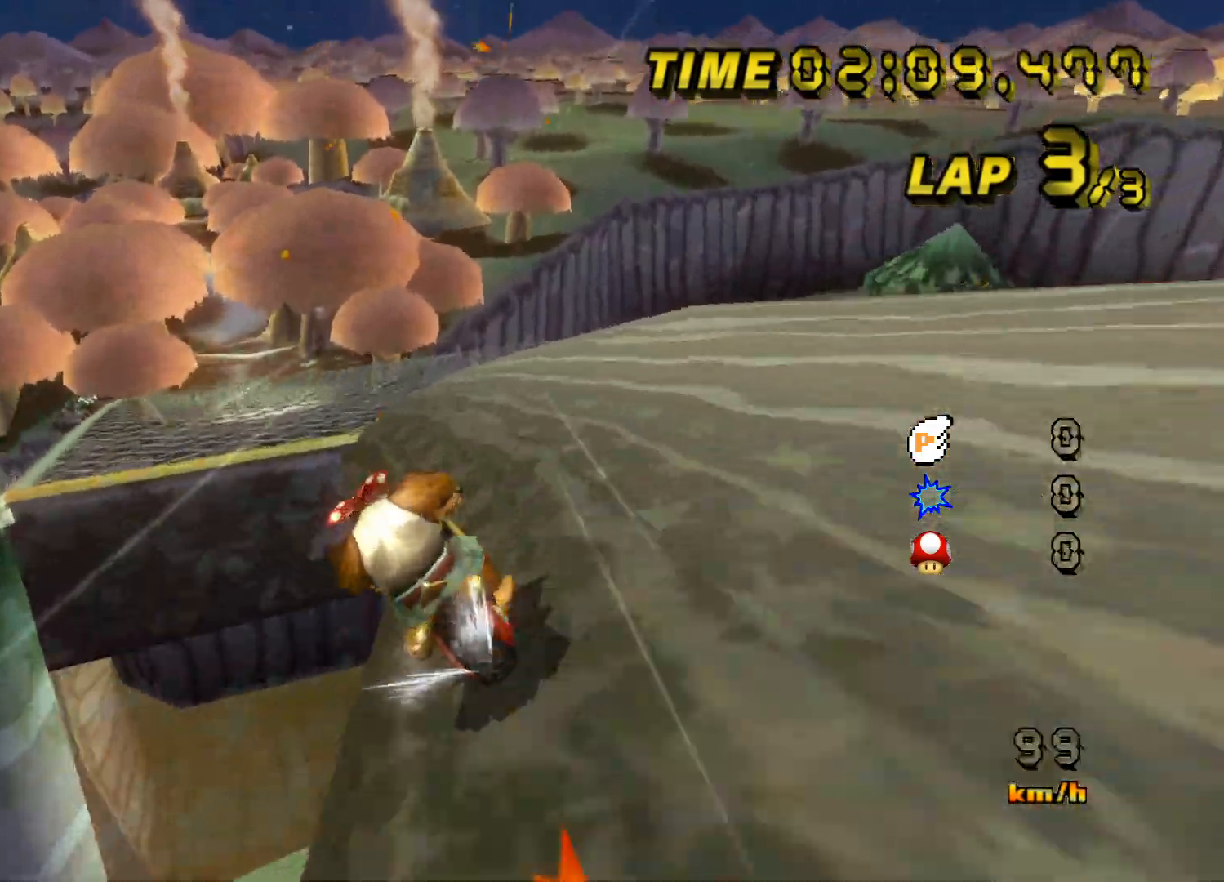
{"buttons": [], "left_stick": "center", "events": []}
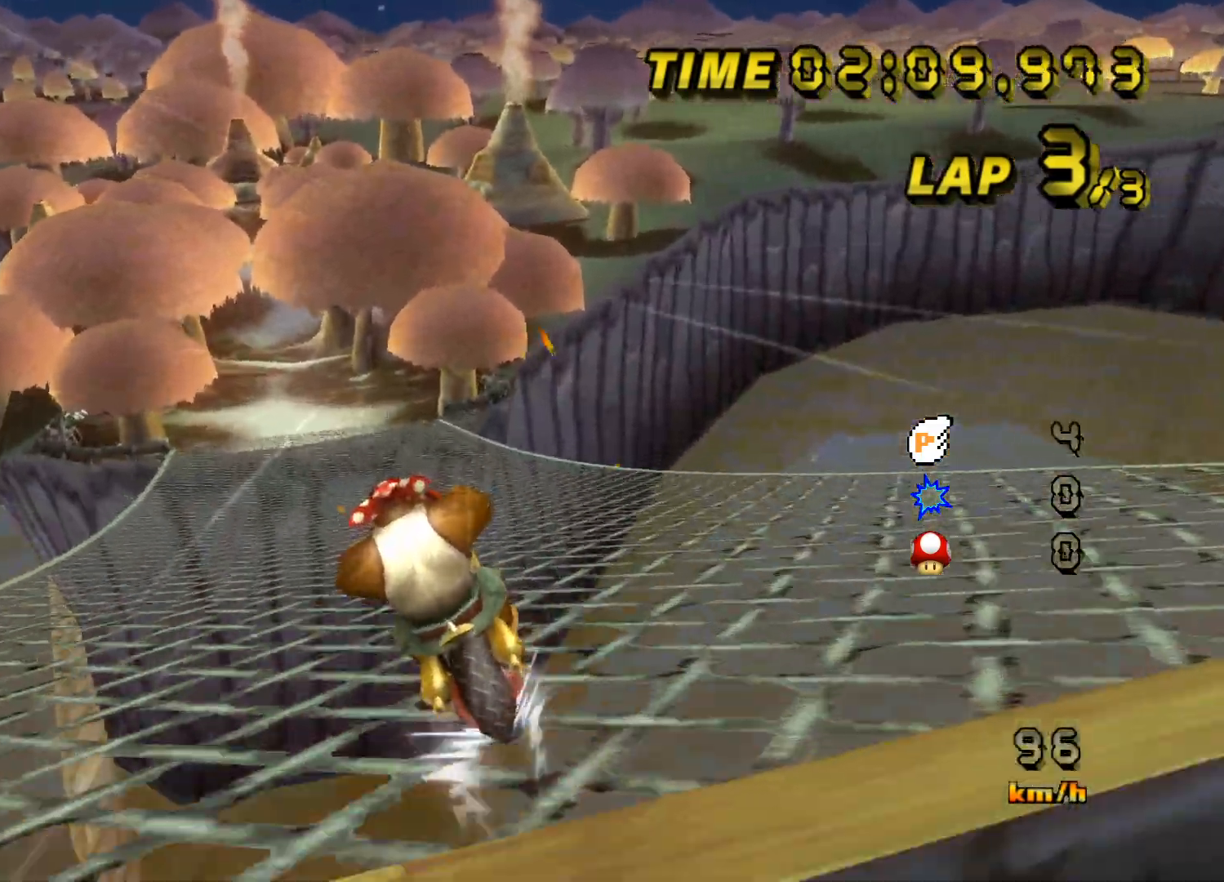
{"buttons": [], "left_stick": "center", "events": []}
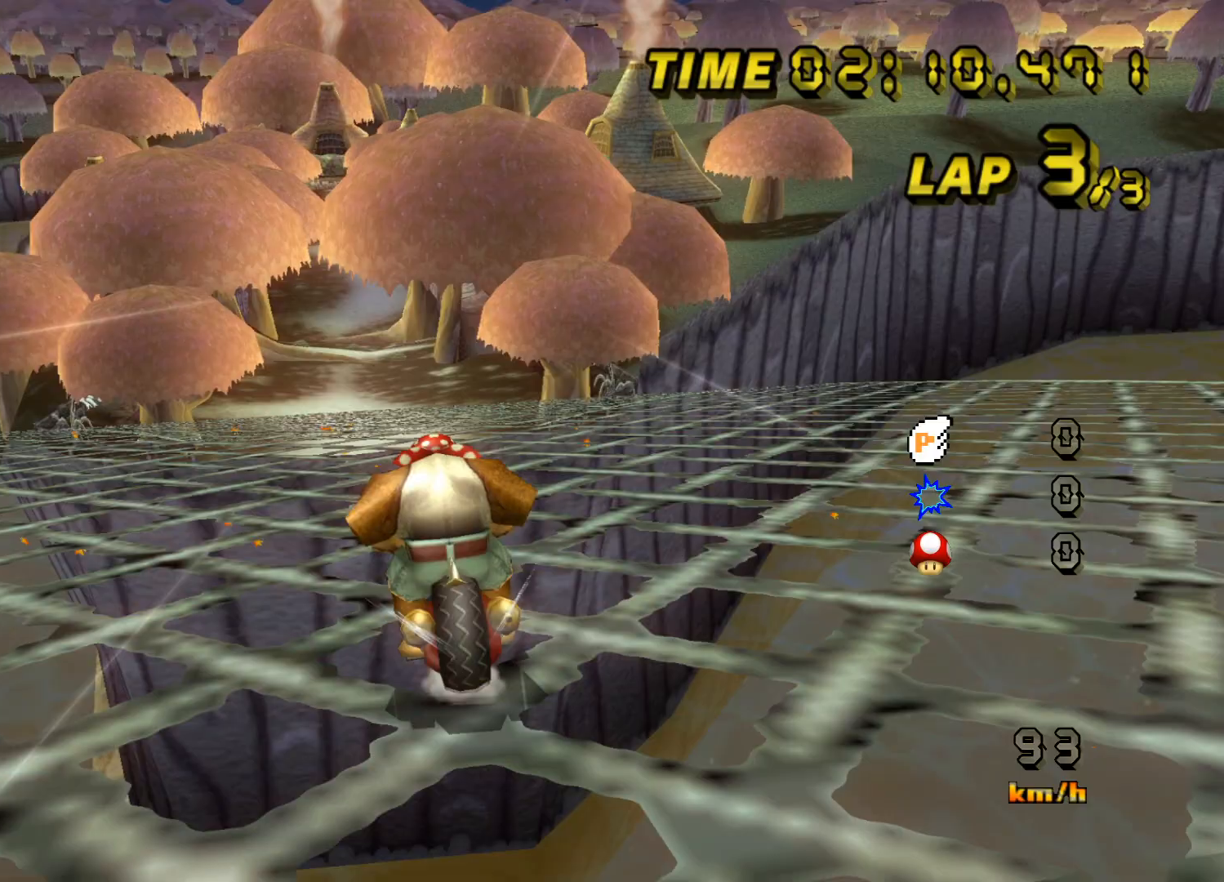
{"buttons": [], "left_stick": "up", "events": [[33, "left_stick", "up-right"], [250, "left_stick", "up"]]}
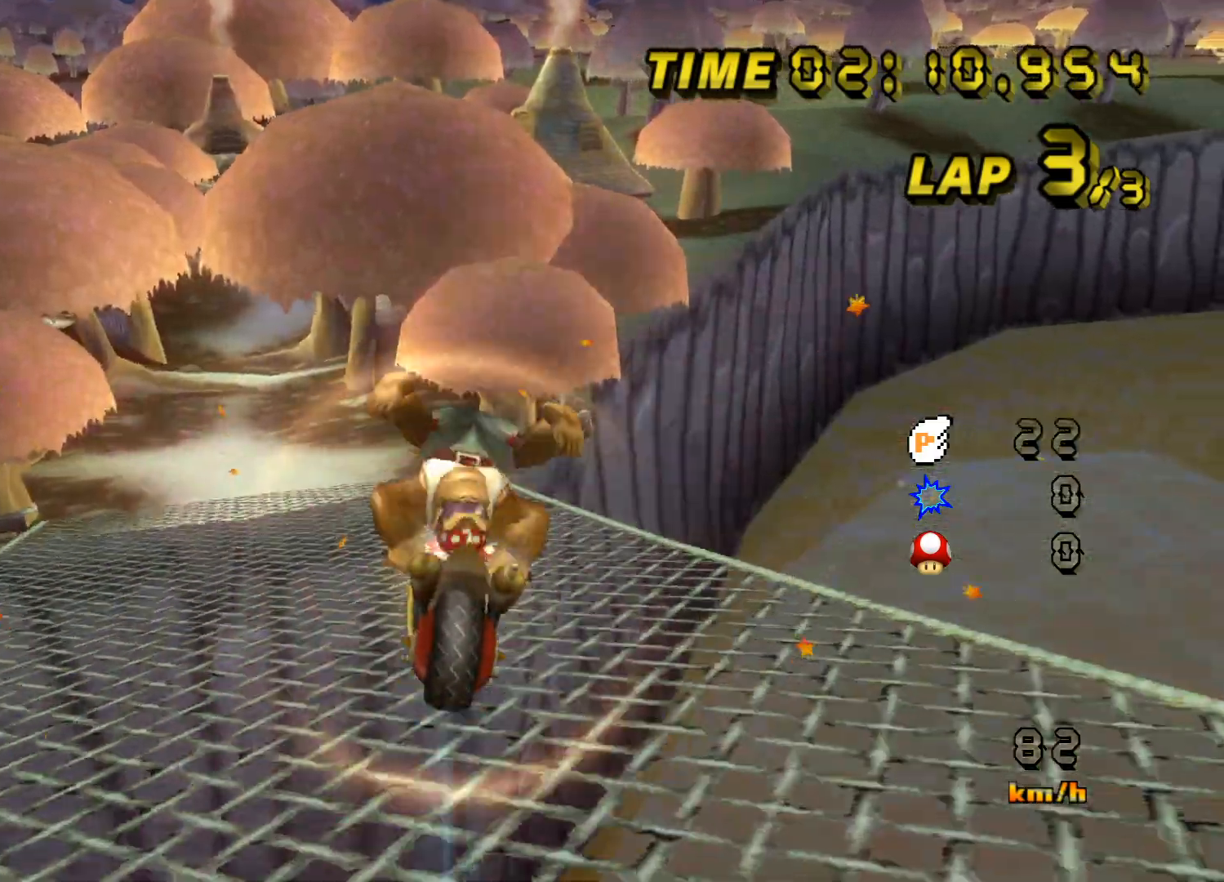
{"buttons": [], "left_stick": "up", "events": []}
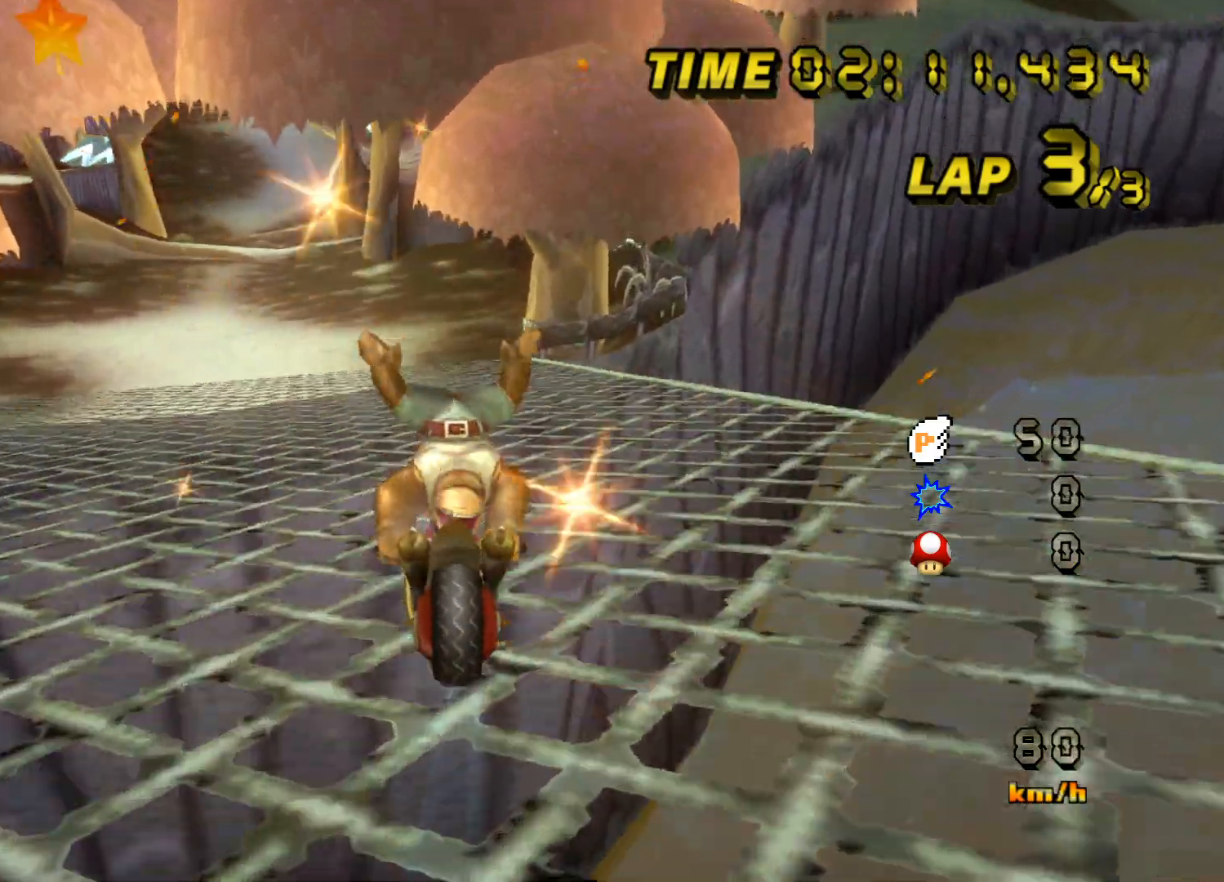
{"buttons": [], "left_stick": "up", "events": [[33, "left_stick", "center"], [117, "DPAD_UP", "down"], [133, "DPAD_UP", "up"], [333, "left_stick", "up"]]}
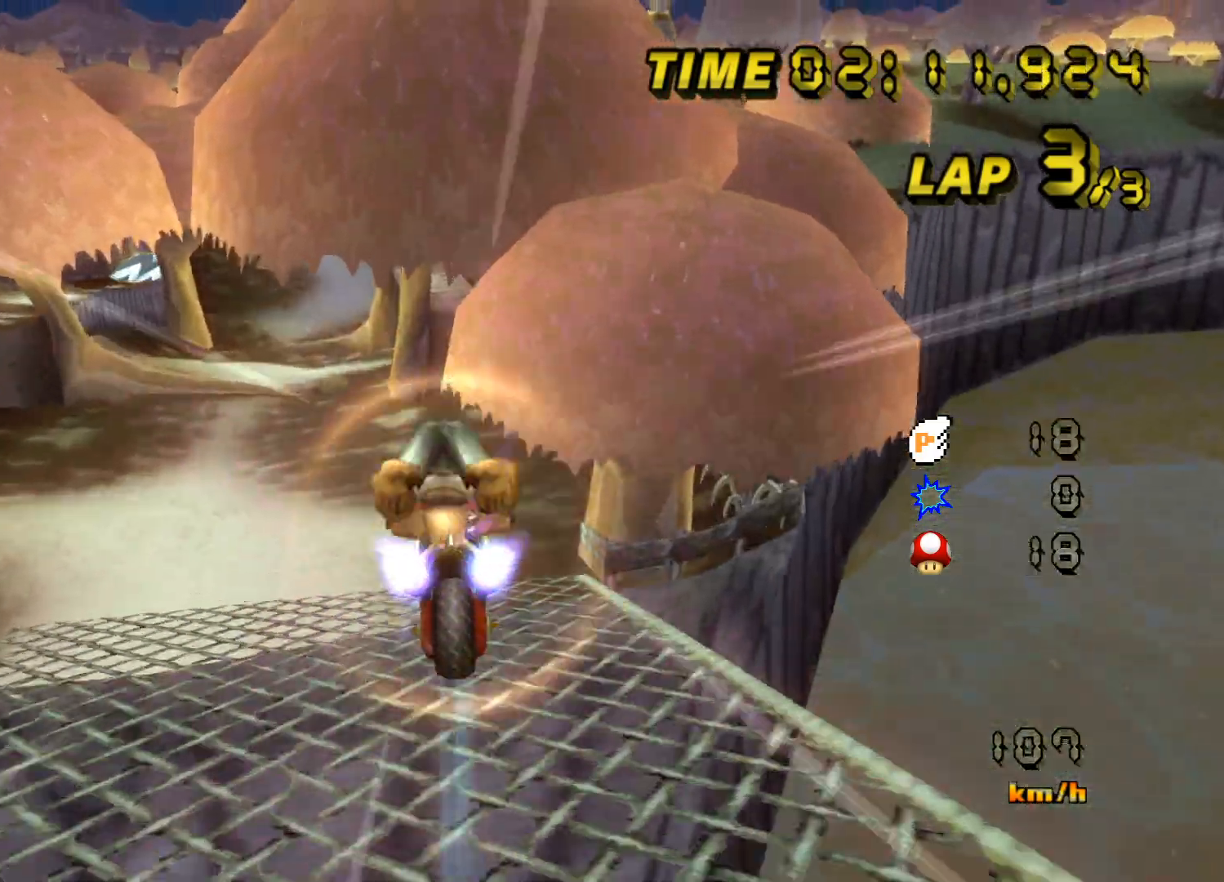
{"buttons": [], "left_stick": "up", "events": []}
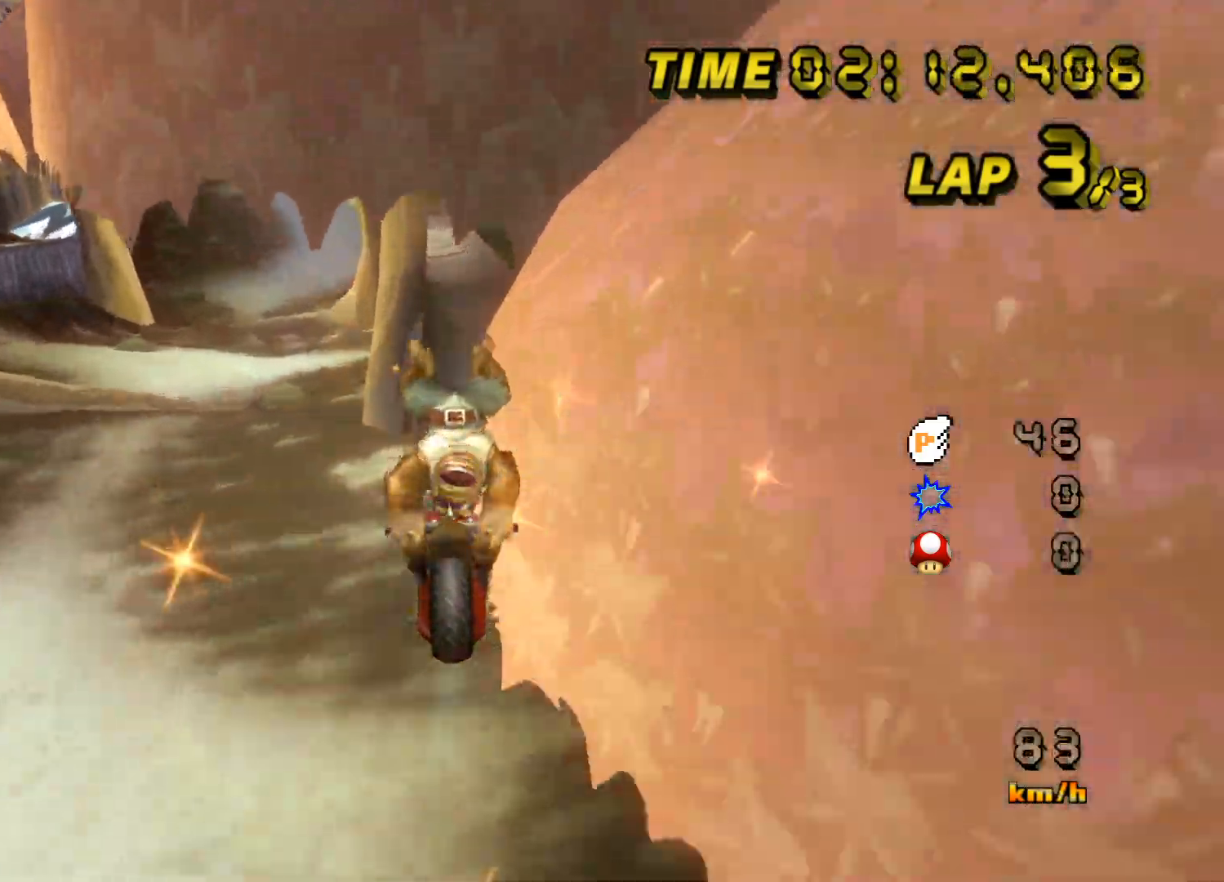
{"buttons": [], "left_stick": "center", "events": [[300, "left_stick", "center"]]}
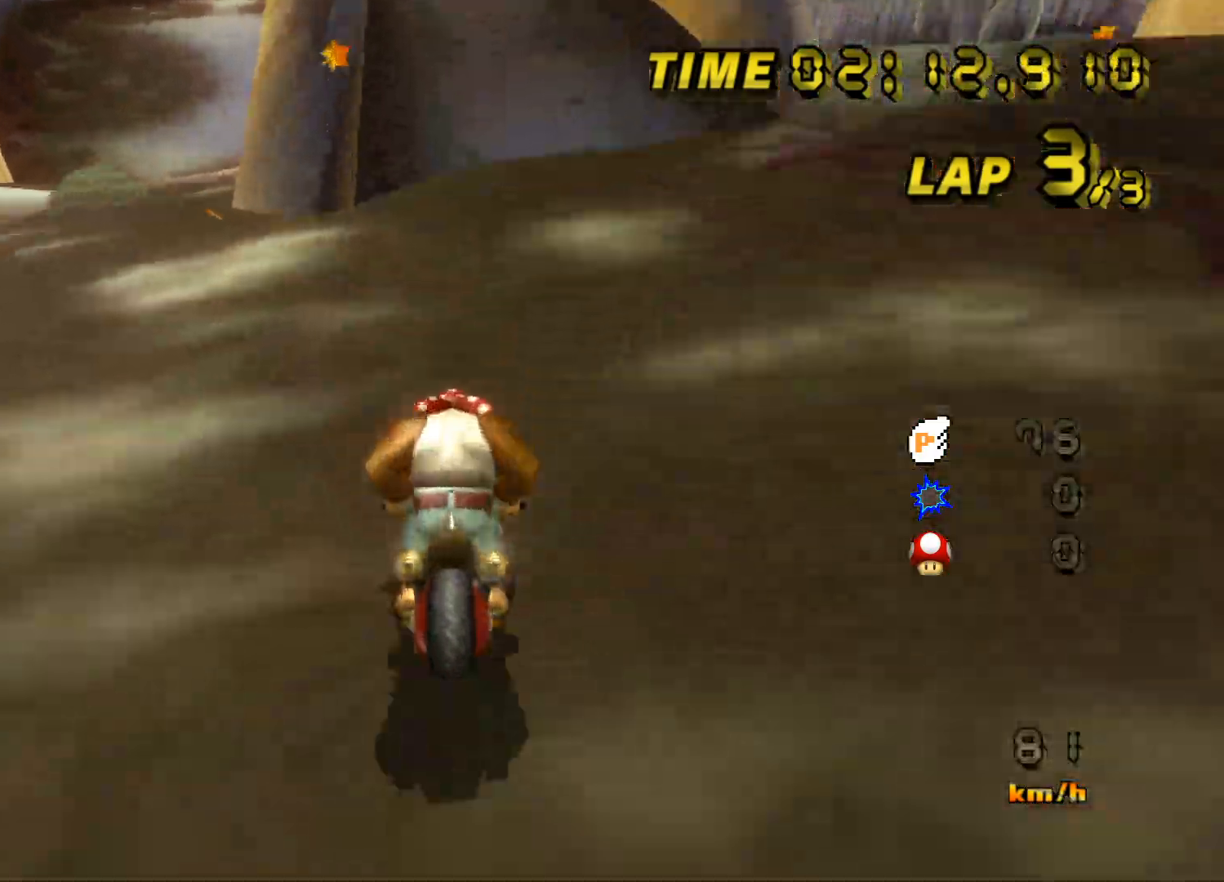
{"buttons": [], "left_stick": "up-right", "events": [[33, "DPAD_UP", "down"], [67, "DPAD_UP", "up"], [483, "left_stick", "up-right"]]}
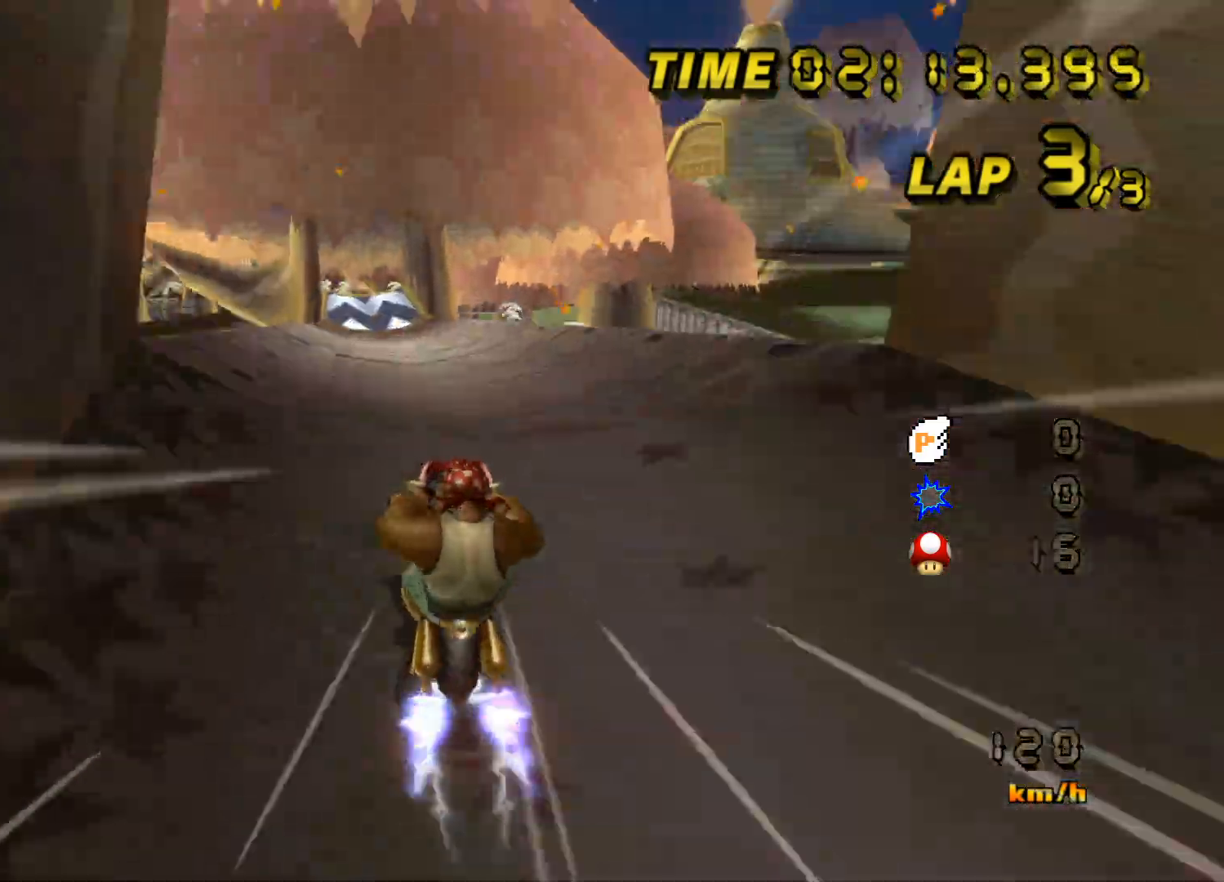
{"buttons": [], "left_stick": "center", "events": [[33, "left_stick", "center"], [217, "left_stick", "right"], [400, "left_stick", "center"]]}
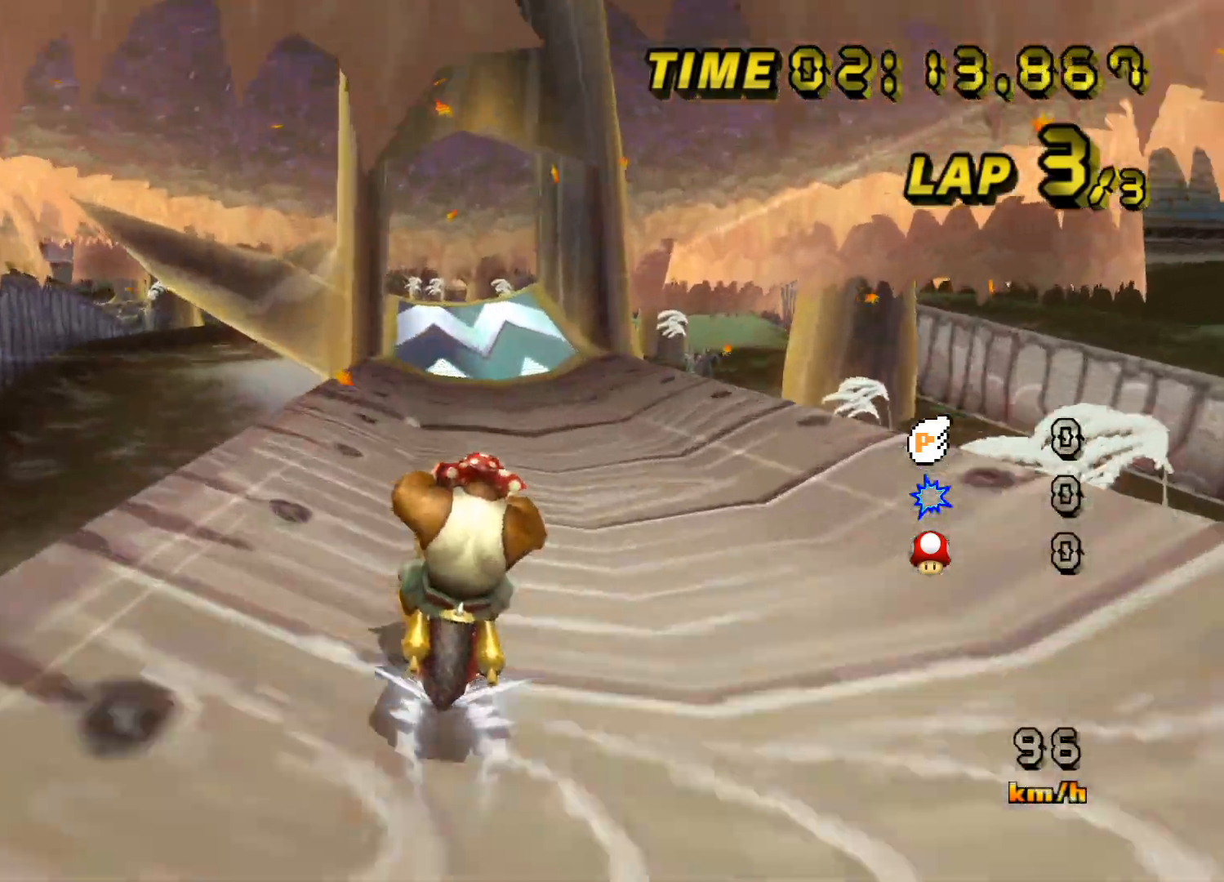
{"buttons": [], "left_stick": "center", "events": [[50, "left_stick", "right"], [100, "left_stick", "center"]]}
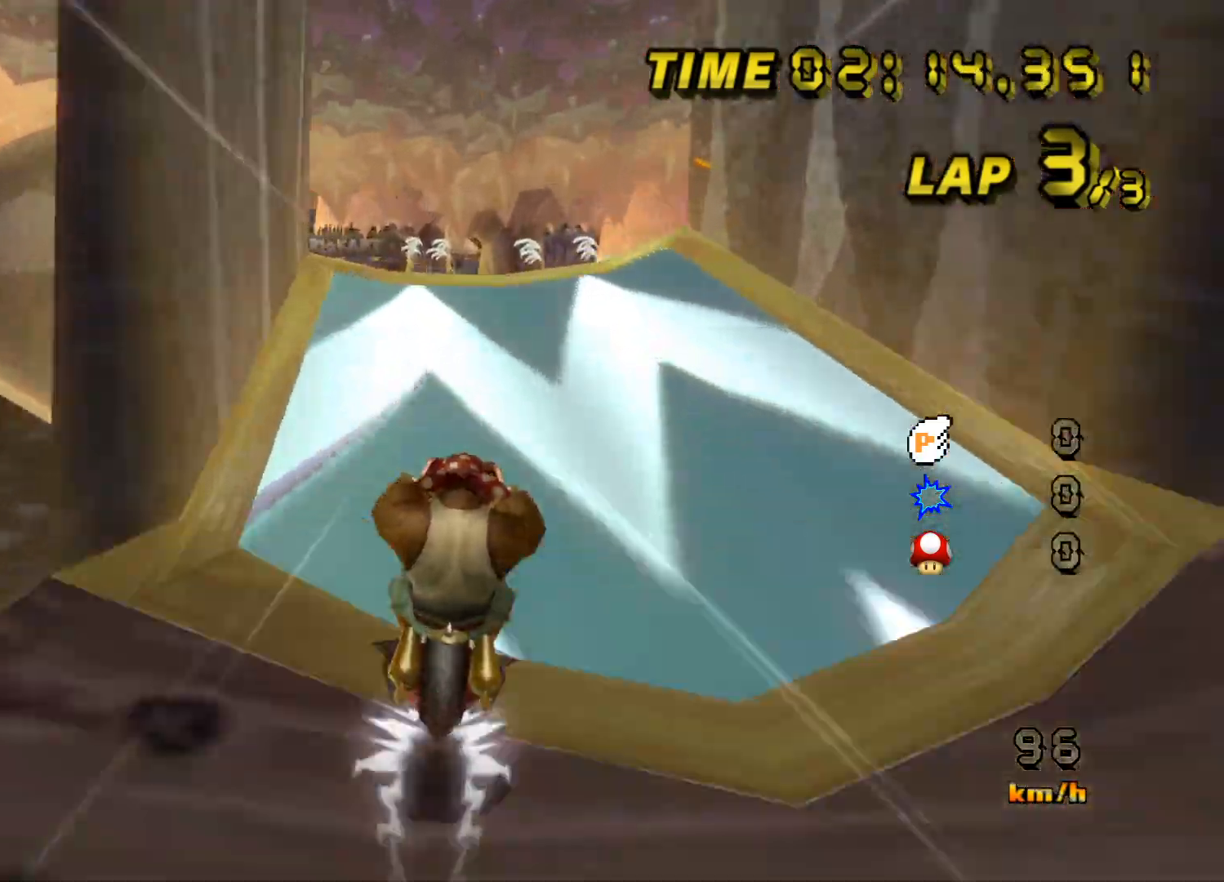
{"buttons": [], "left_stick": "left", "events": [[167, "left_stick", "up-left"], [333, "left_stick", "left"]]}
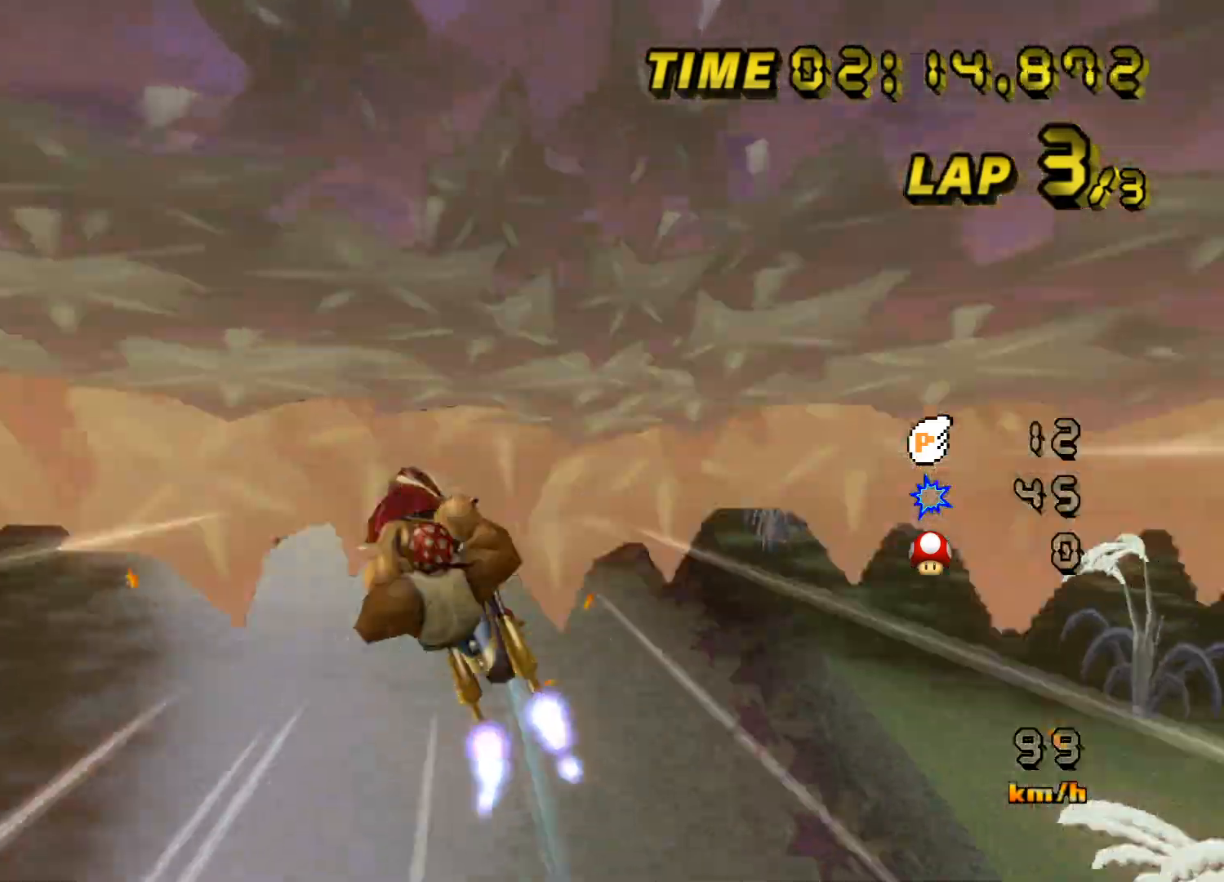
{"buttons": [], "left_stick": "up", "events": [[83, "left_stick", "center"], [500, "left_stick", "up"]]}
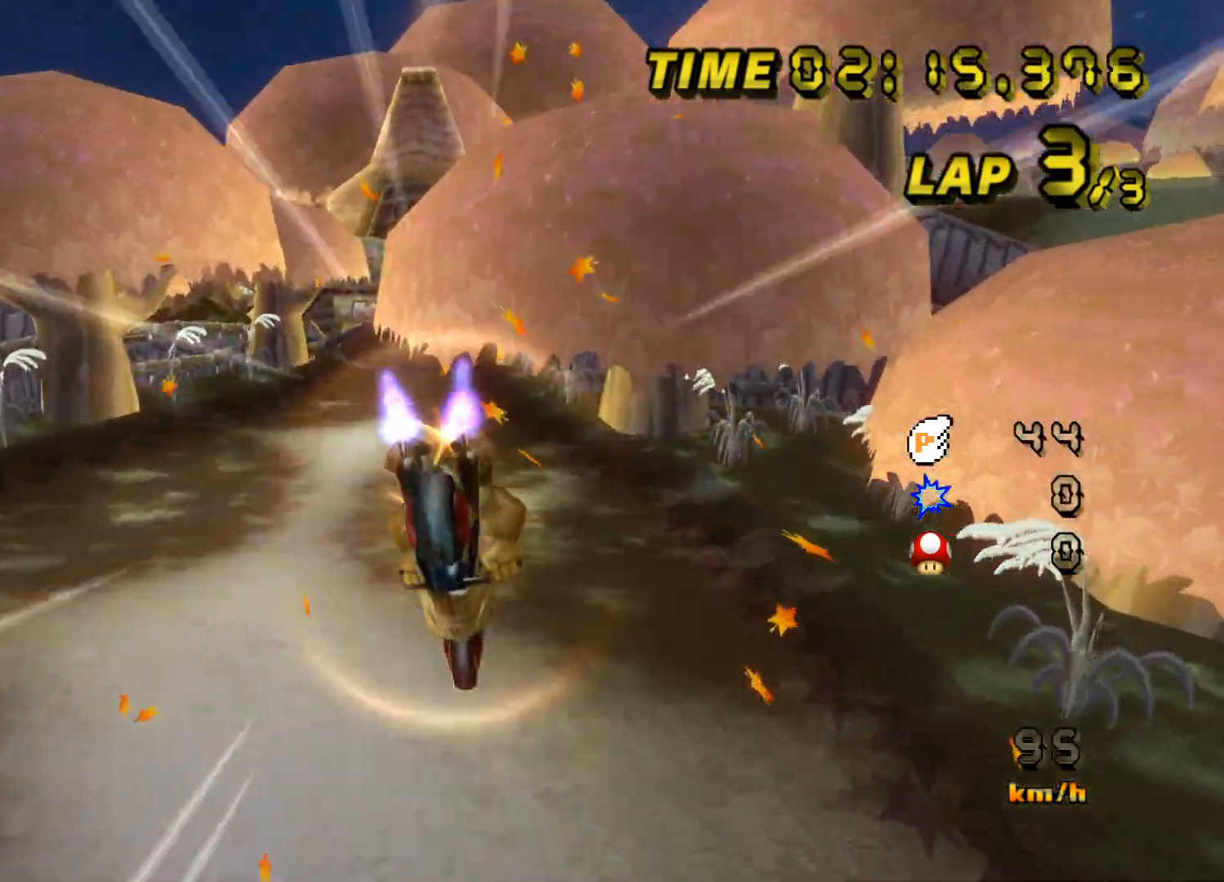
{"buttons": [], "left_stick": "up", "events": []}
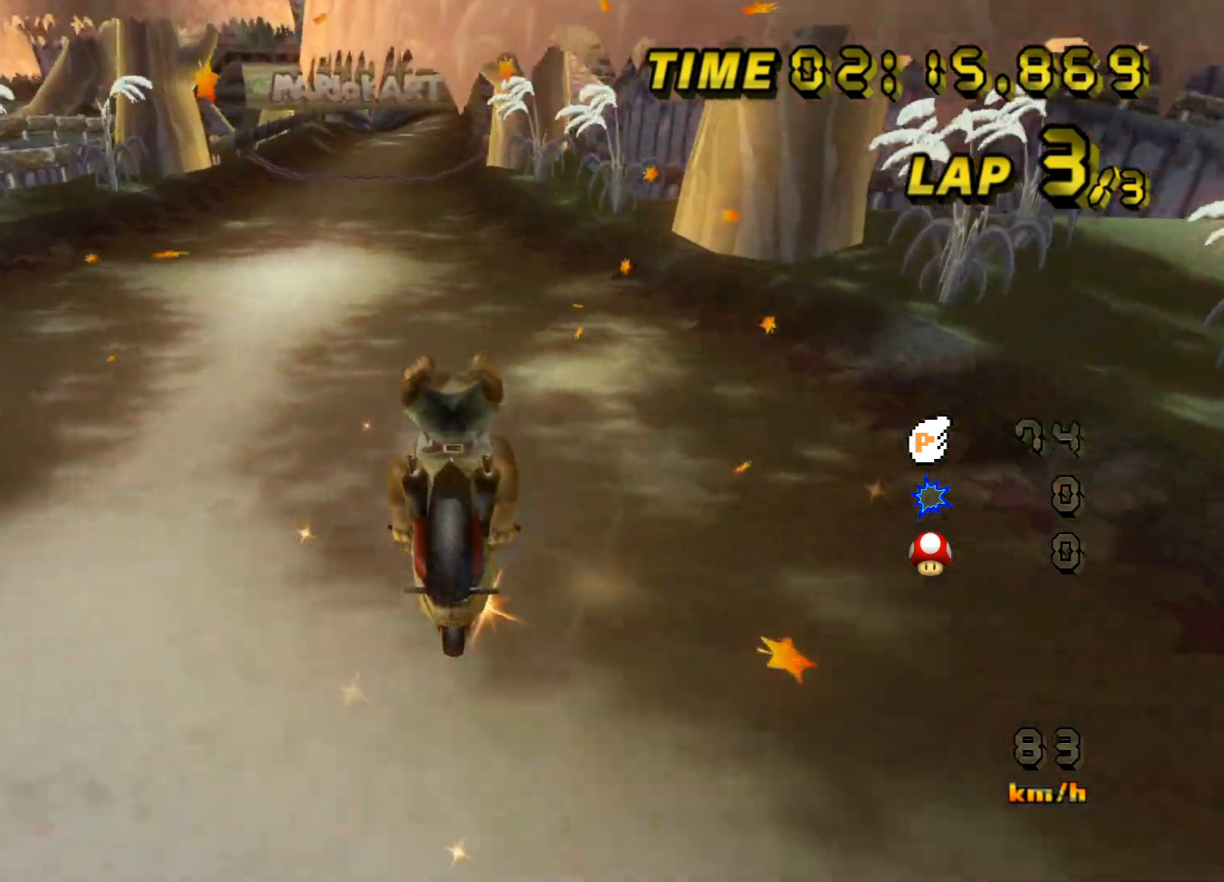
{"buttons": [], "left_stick": "center", "events": [[100, "left_stick", "center"], [283, "left_stick", "left"], [350, "left_stick", "center"]]}
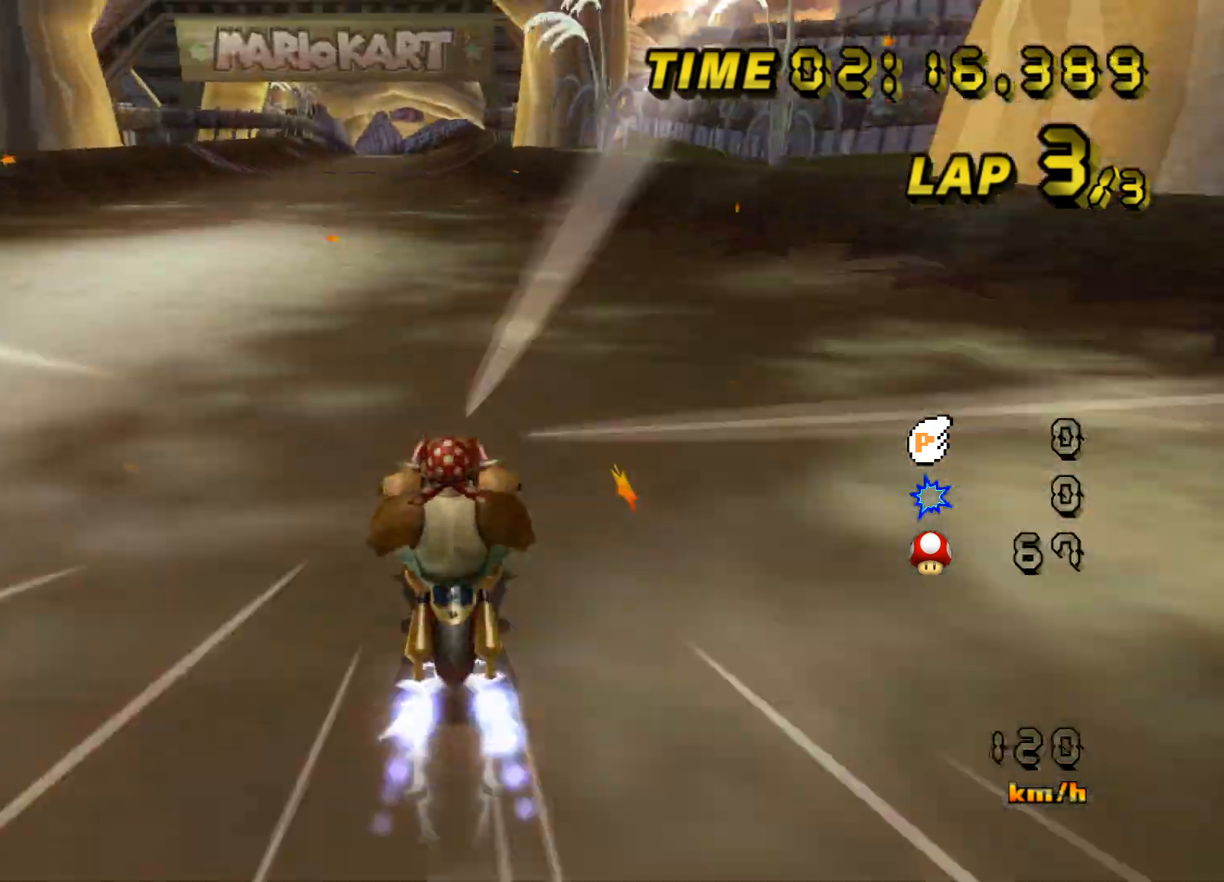
{"buttons": [], "left_stick": "right", "events": [[283, "left_stick", "right"]]}
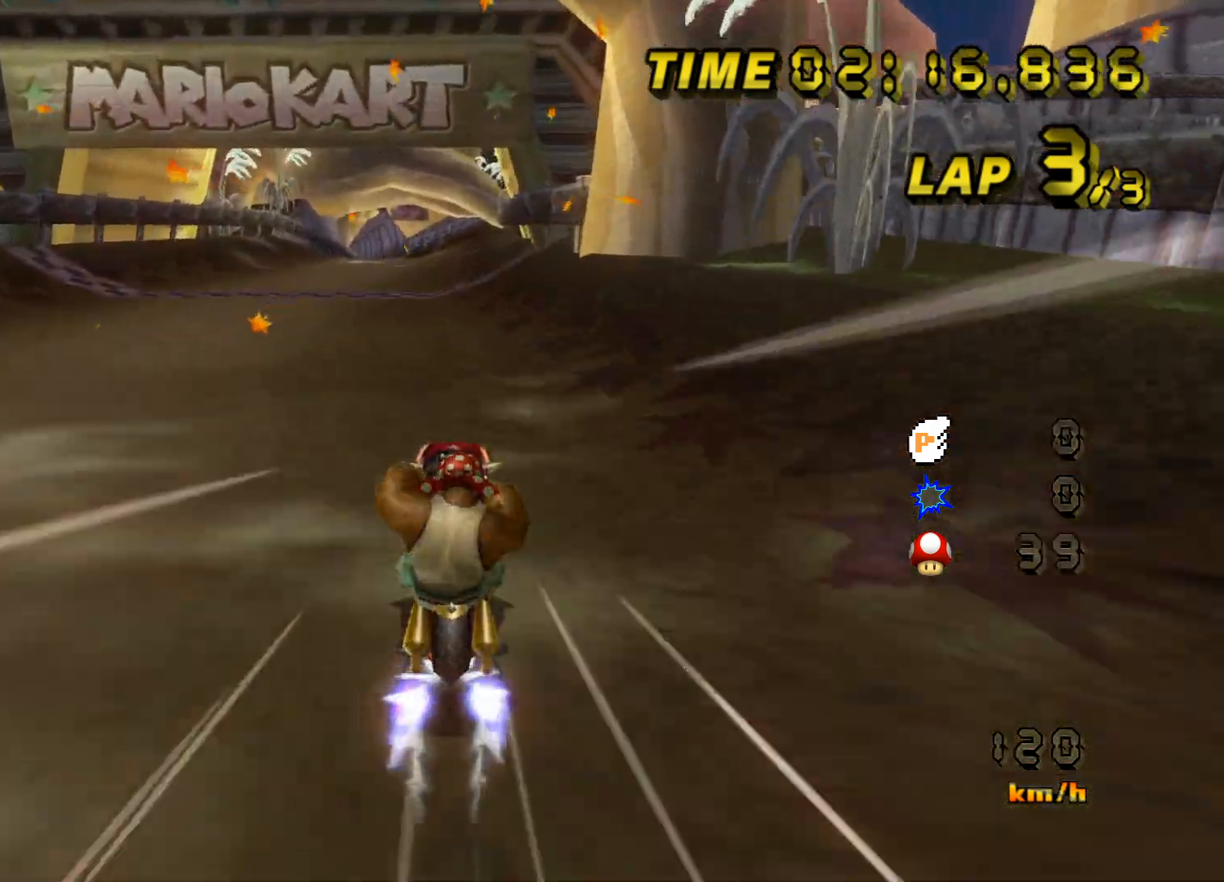
{"buttons": [], "left_stick": "center", "events": [[150, "left_stick", "center"]]}